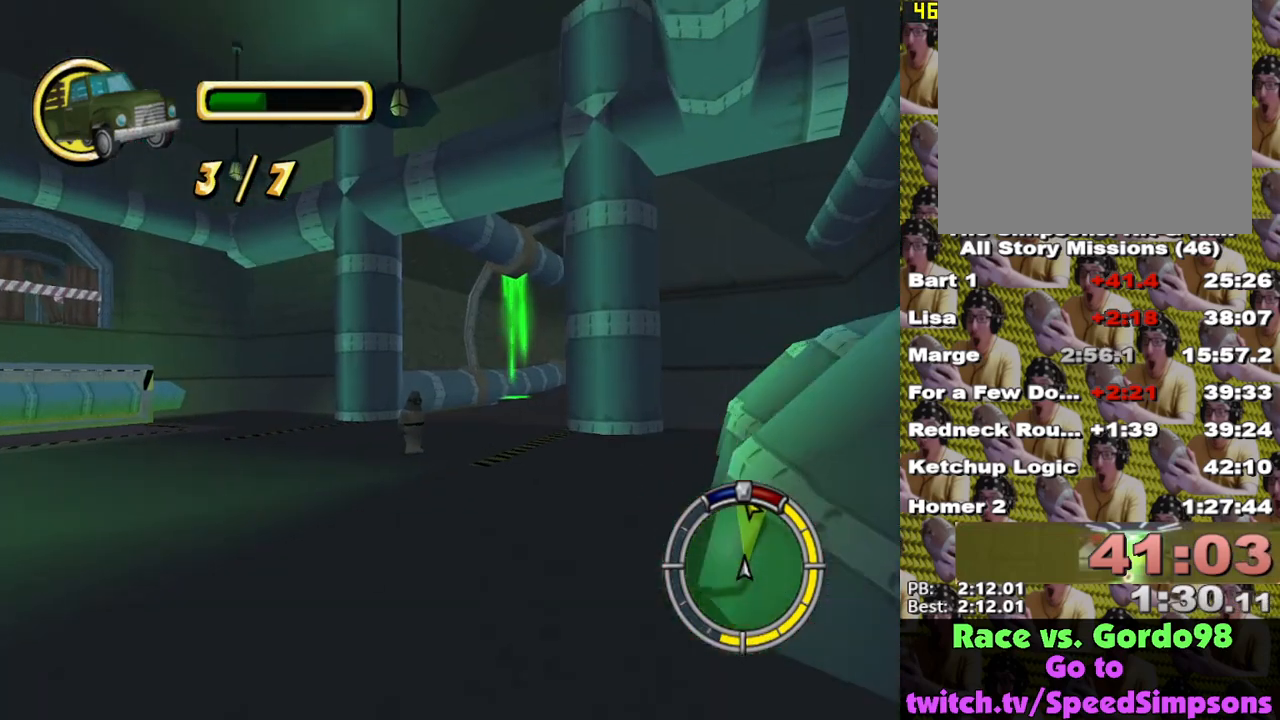
Gameplay with a controller (Xbox layout); each line is a JSON object with the inputs held at the frame after it. "events" lists button and stick changes between this image and that frame as [ms after this image, input, new state], when the widget could be followed in between.
{"buttons": ["X"], "left_stick": "center", "right_stick": "center", "events": [[167, "left_stick", "center"], [283, "left_stick", "right"], [450, "left_stick", "center"]]}
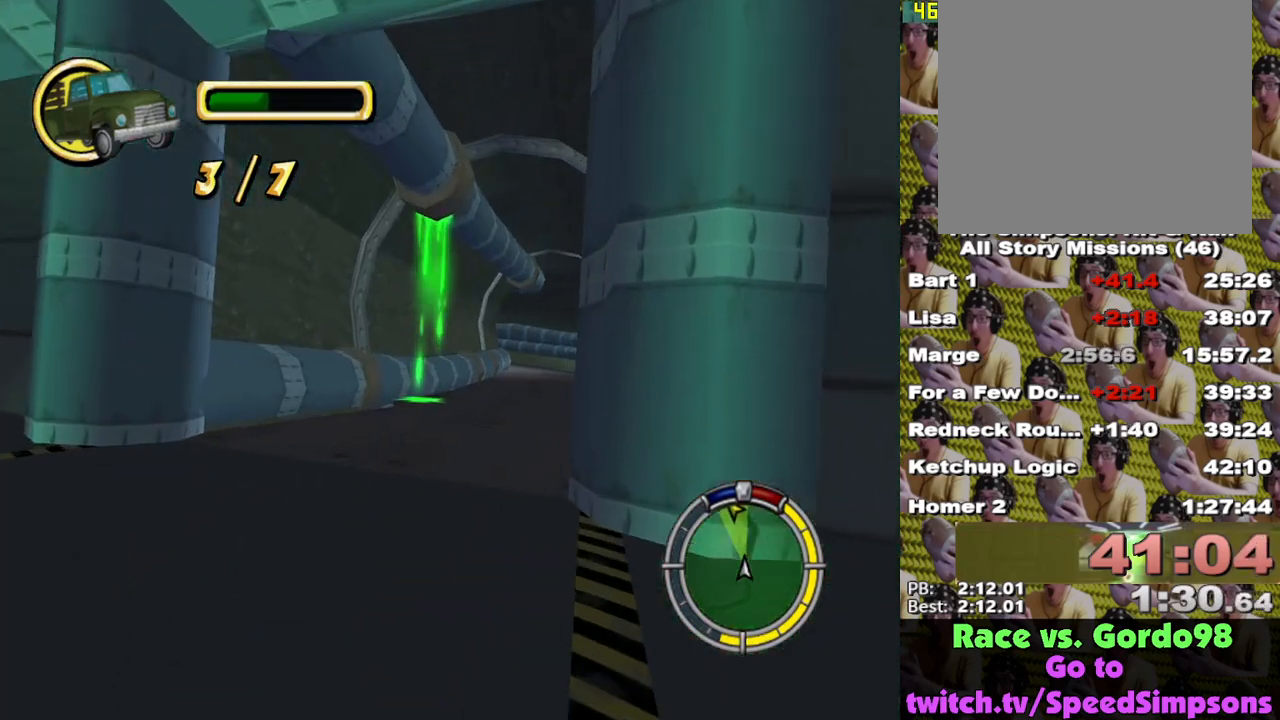
{"buttons": ["X"], "left_stick": "center", "right_stick": "center", "events": [[100, "left_stick", "right"], [317, "left_stick", "center"]]}
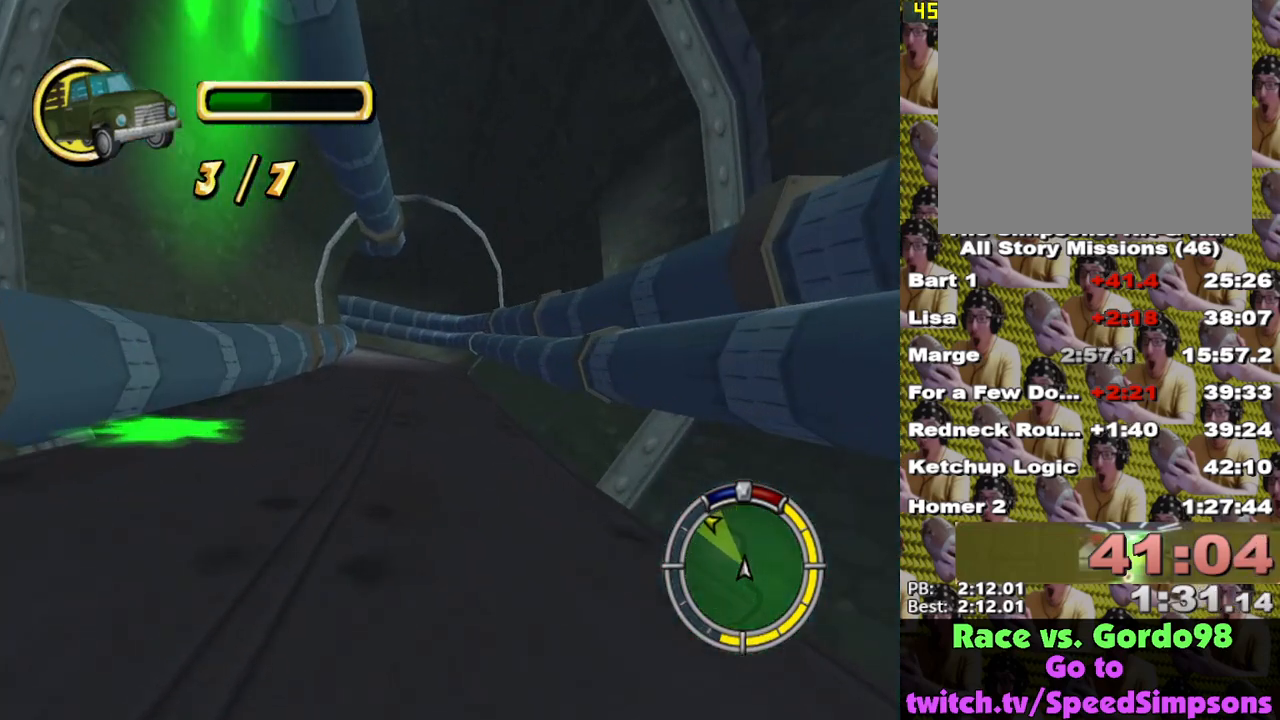
{"buttons": ["X"], "left_stick": "center", "right_stick": "center", "events": []}
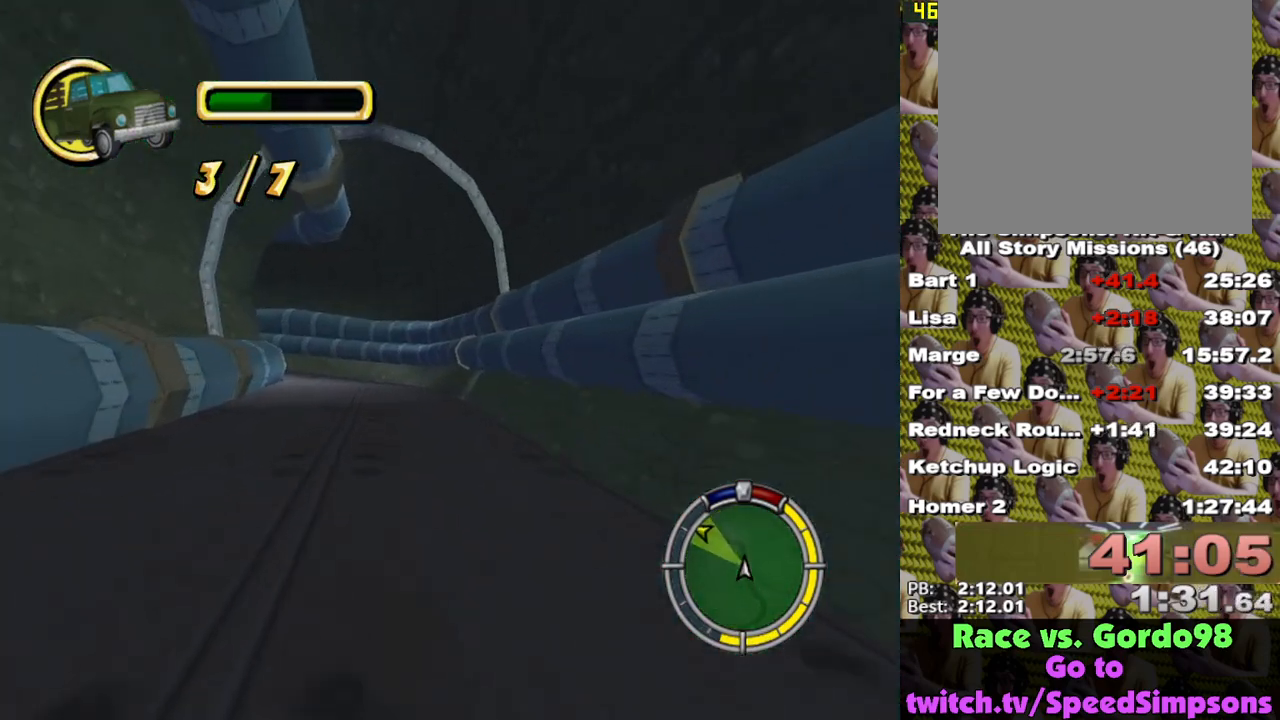
{"buttons": ["X"], "left_stick": "left", "right_stick": "center", "events": [[17, "left_stick", "left"]]}
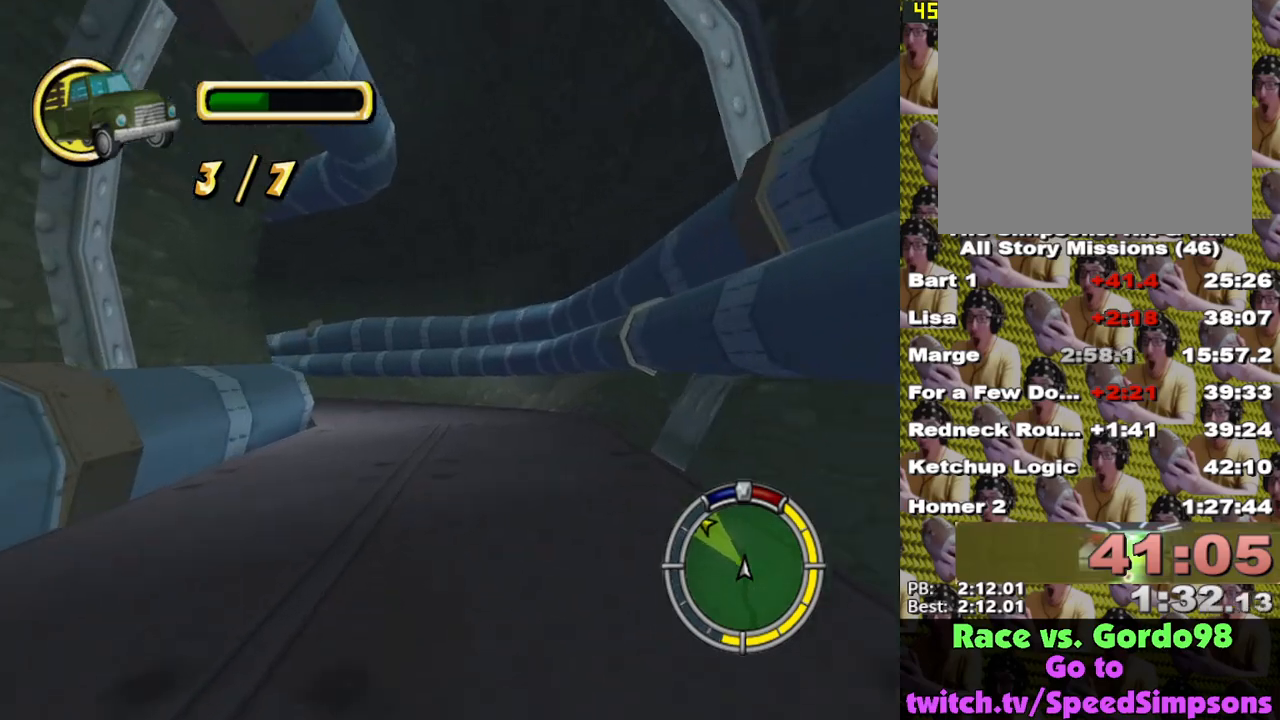
{"buttons": ["X"], "left_stick": "center", "right_stick": "center", "events": [[183, "left_stick", "center"], [267, "left_stick", "left"], [400, "left_stick", "center"]]}
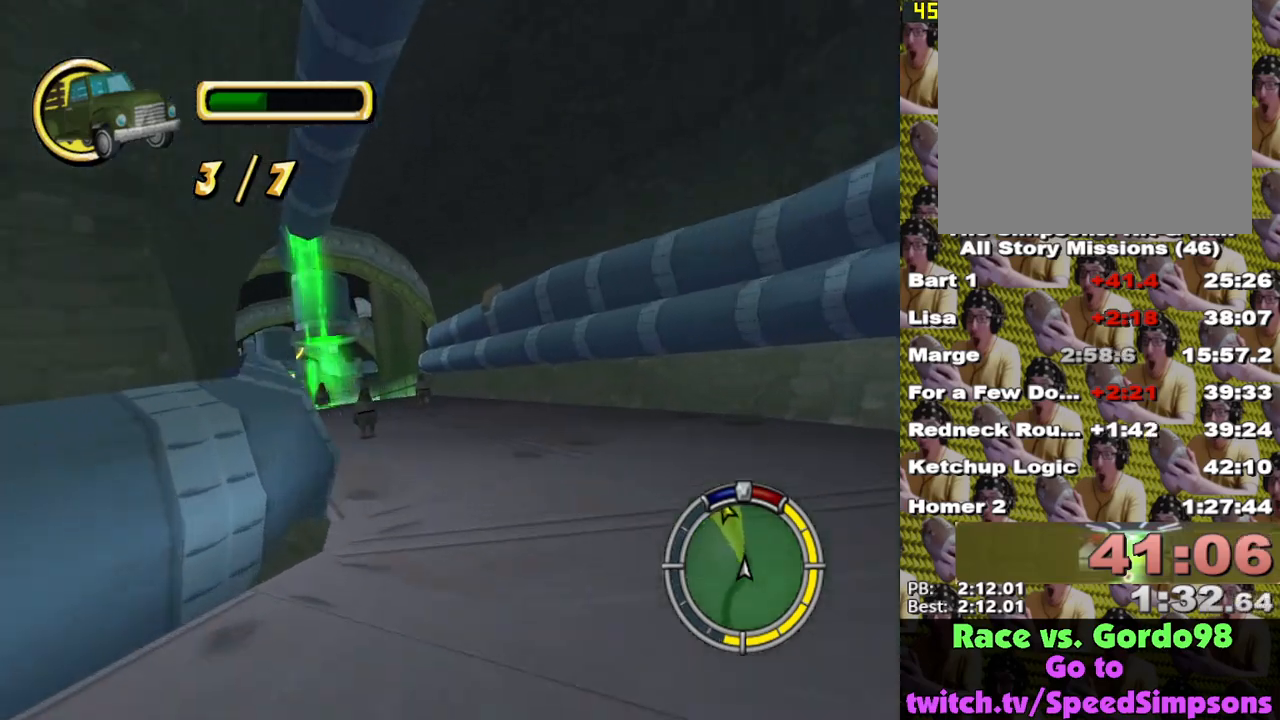
{"buttons": ["X"], "left_stick": "center", "right_stick": "down", "events": [[33, "left_stick", "left"], [233, "left_stick", "center"], [300, "left_stick", "left"], [417, "left_stick", "center"], [433, "right_stick", "down"]]}
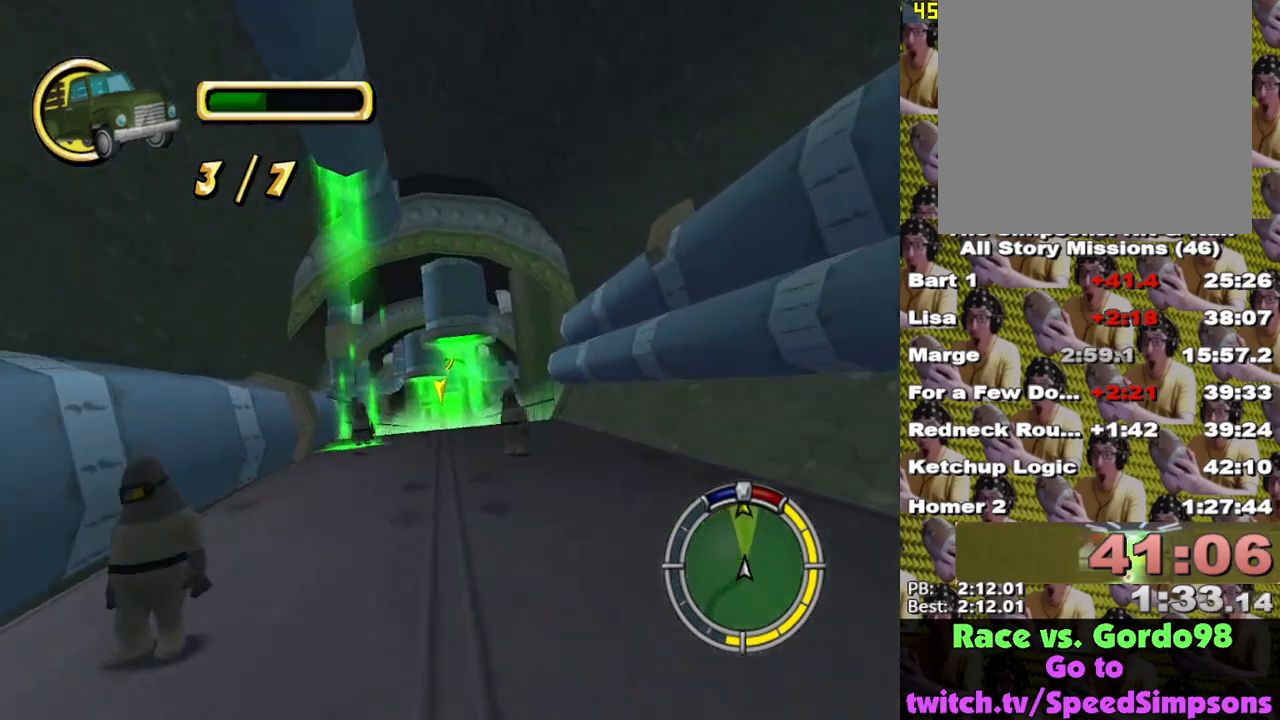
{"buttons": ["X"], "left_stick": "center", "right_stick": "center", "events": [[83, "right_stick", "center"], [117, "left_stick", "down-right"], [217, "left_stick", "center"]]}
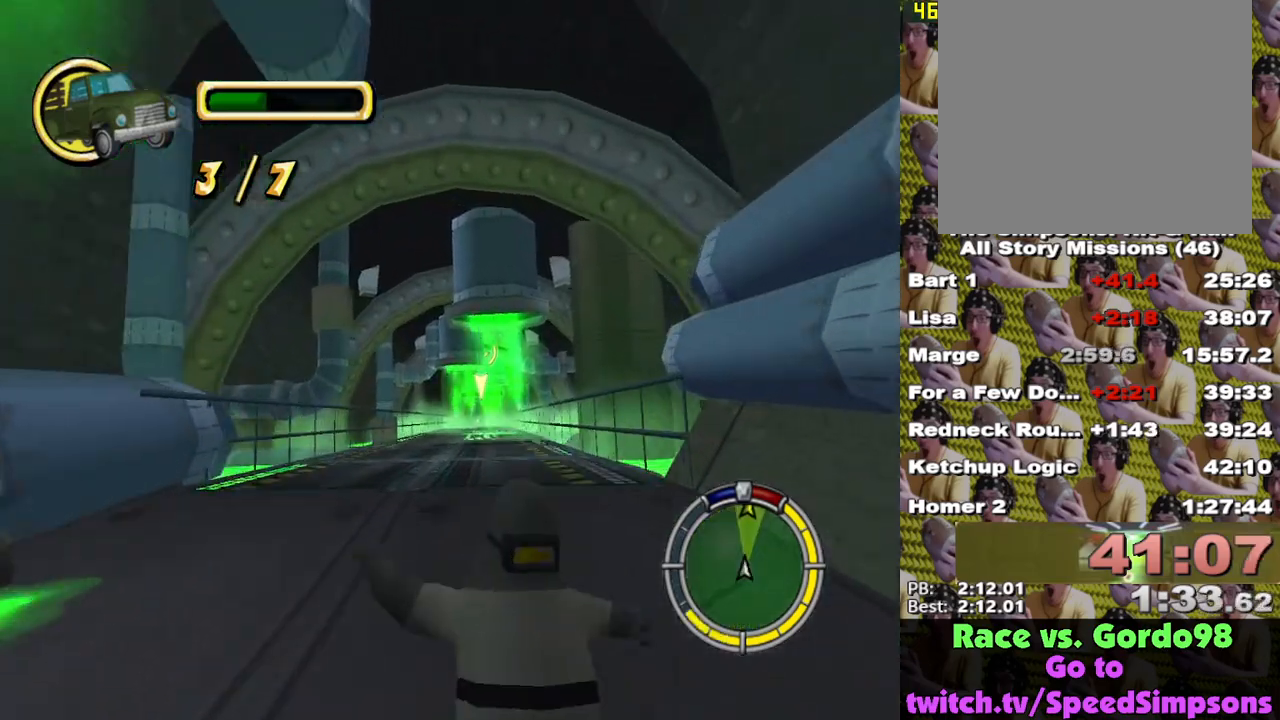
{"buttons": ["X"], "left_stick": "right", "right_stick": "center", "events": [[500, "left_stick", "right"]]}
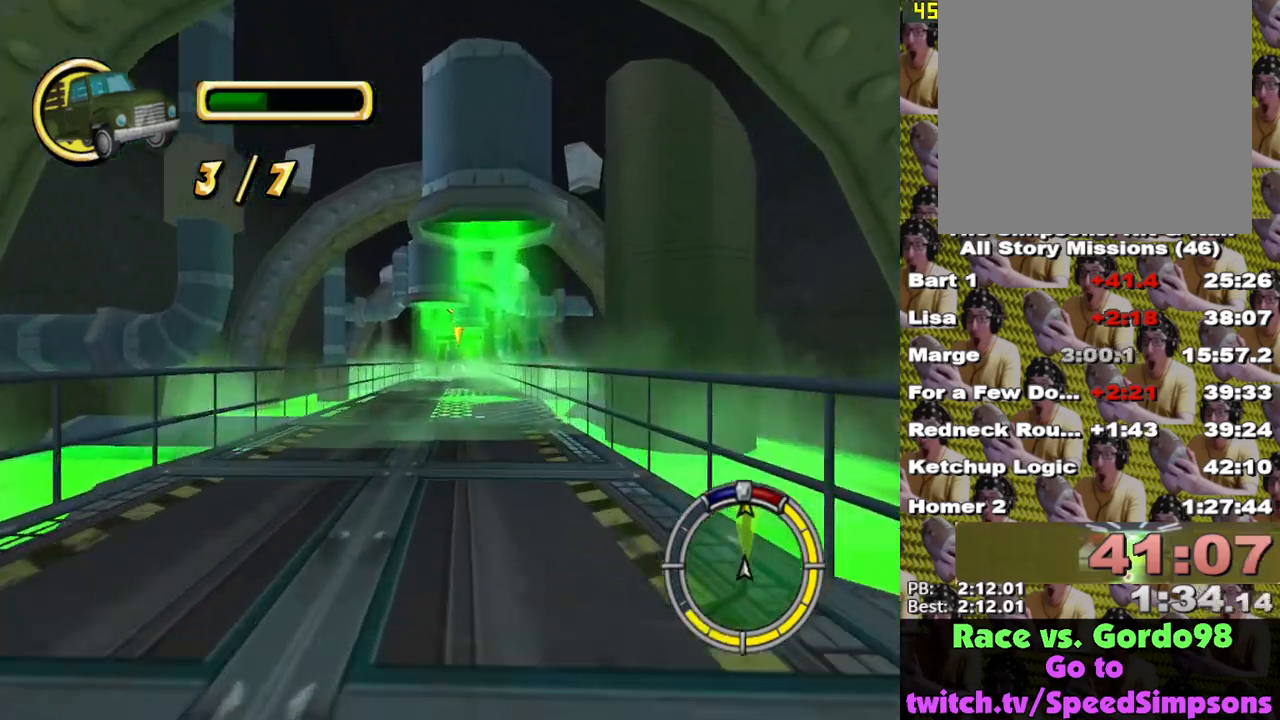
{"buttons": ["X"], "left_stick": "center", "right_stick": "center", "events": [[67, "left_stick", "center"]]}
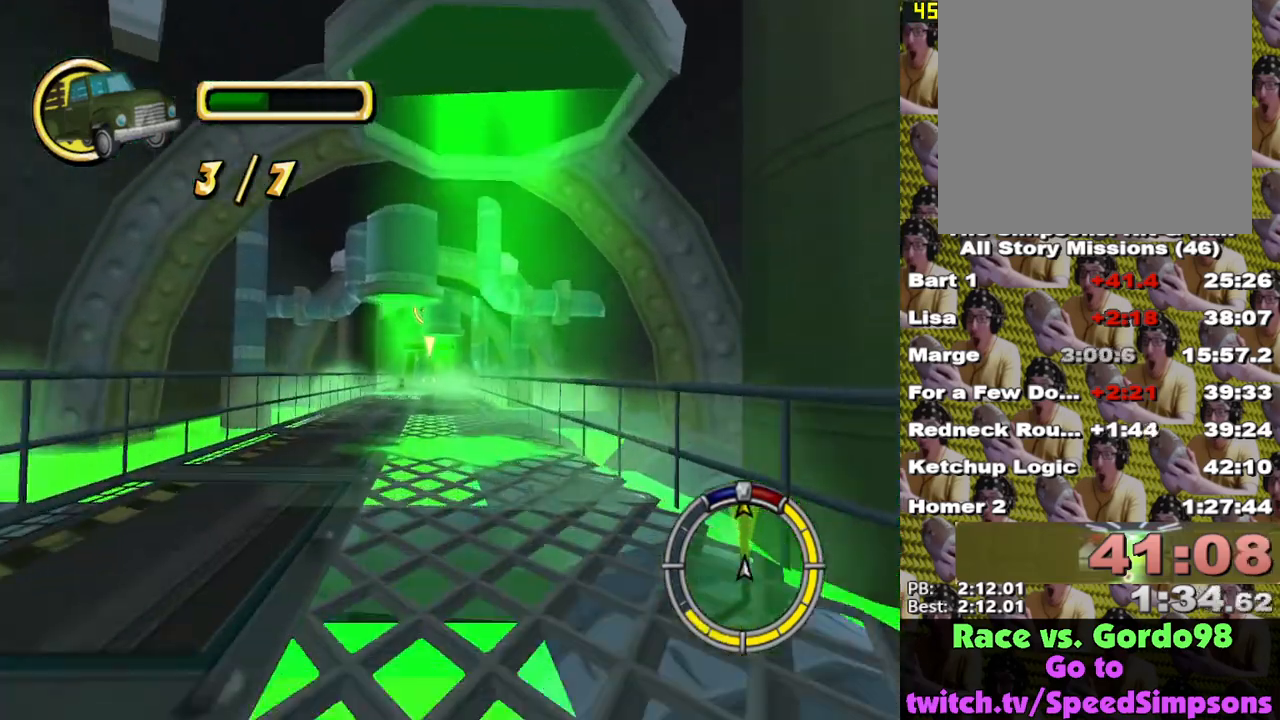
{"buttons": ["X"], "left_stick": "center", "right_stick": "center", "events": []}
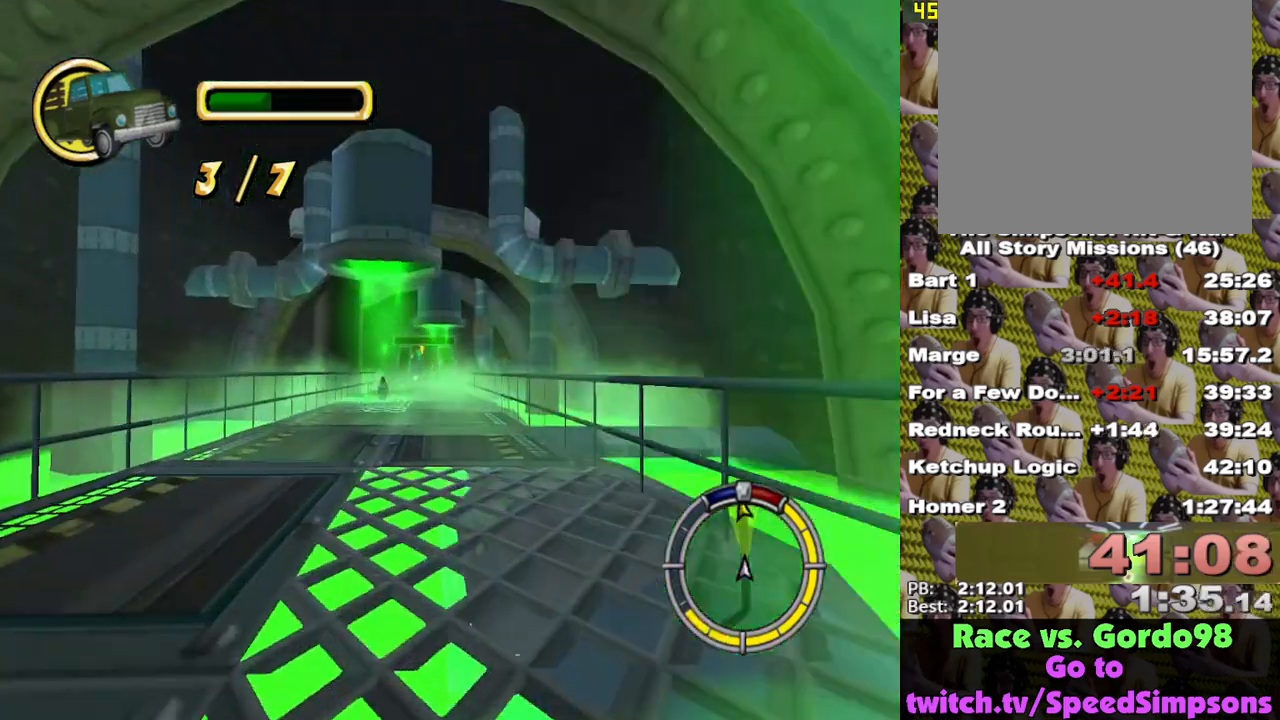
{"buttons": ["X"], "left_stick": "center", "right_stick": "center", "events": []}
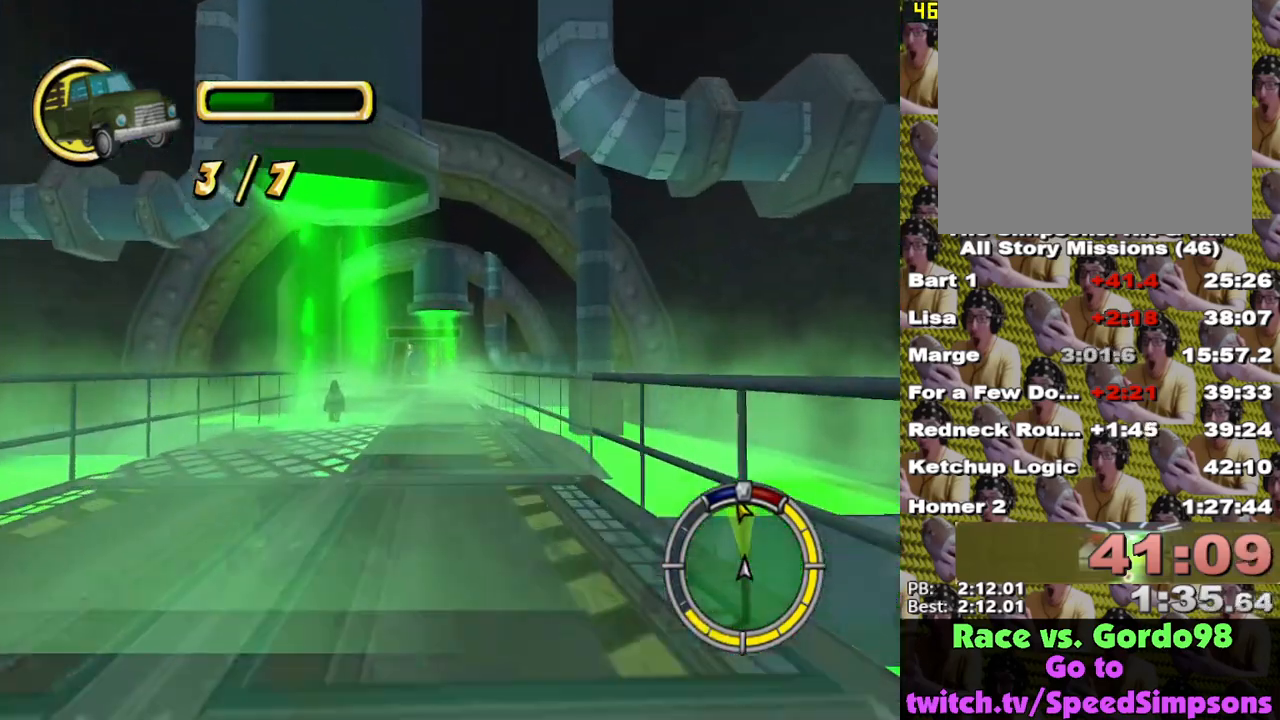
{"buttons": ["X"], "left_stick": "center", "right_stick": "center", "events": [[283, "left_stick", "left"], [367, "left_stick", "center"]]}
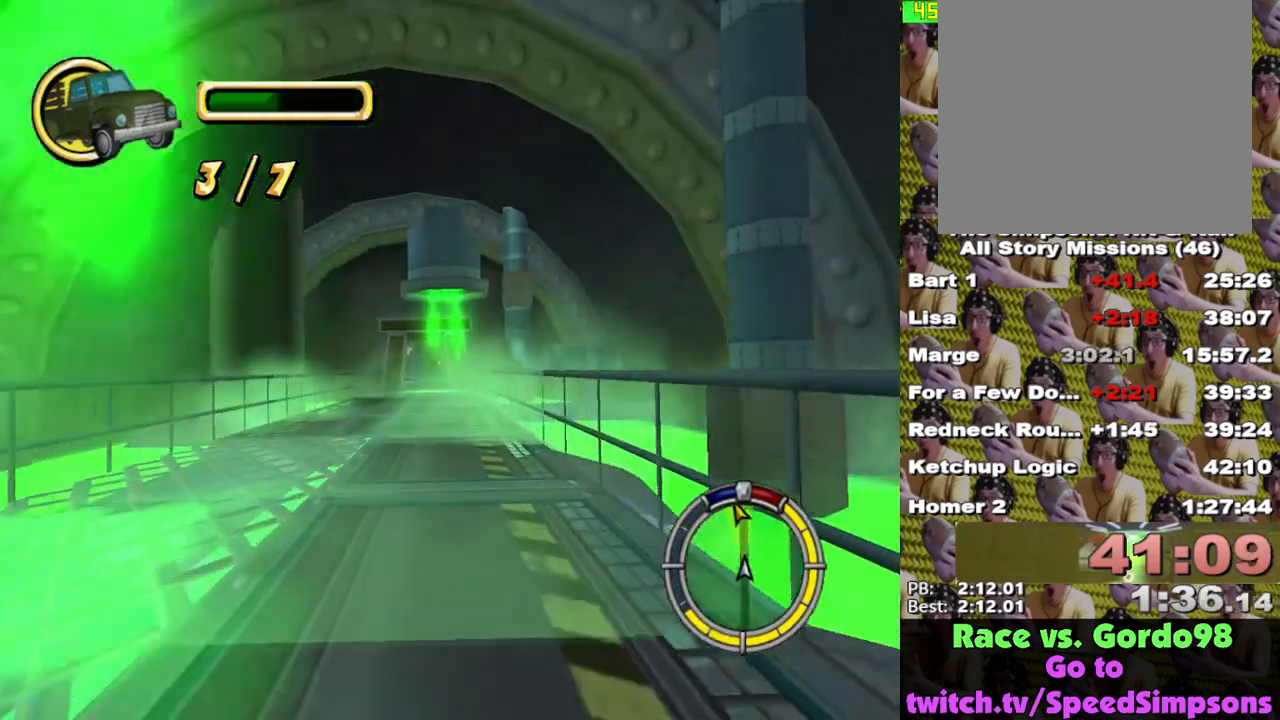
{"buttons": ["X"], "left_stick": "center", "right_stick": "center", "events": []}
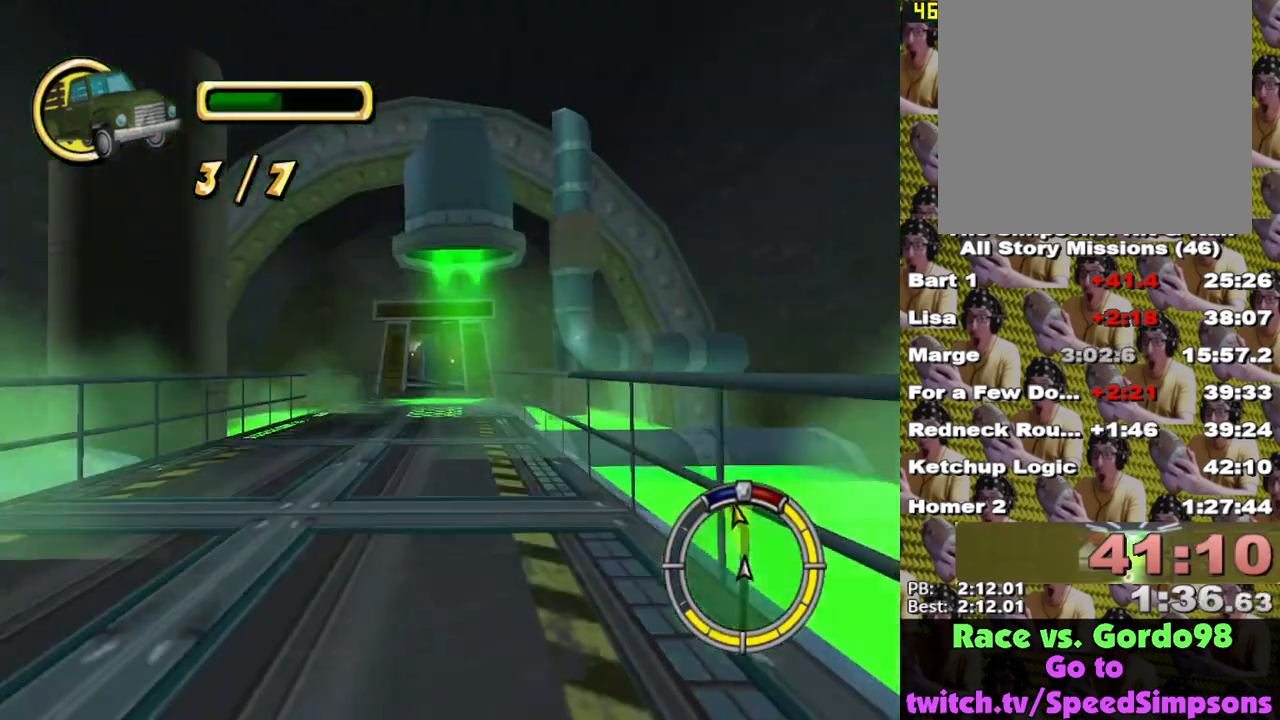
{"buttons": ["X"], "left_stick": "center", "right_stick": "center", "events": []}
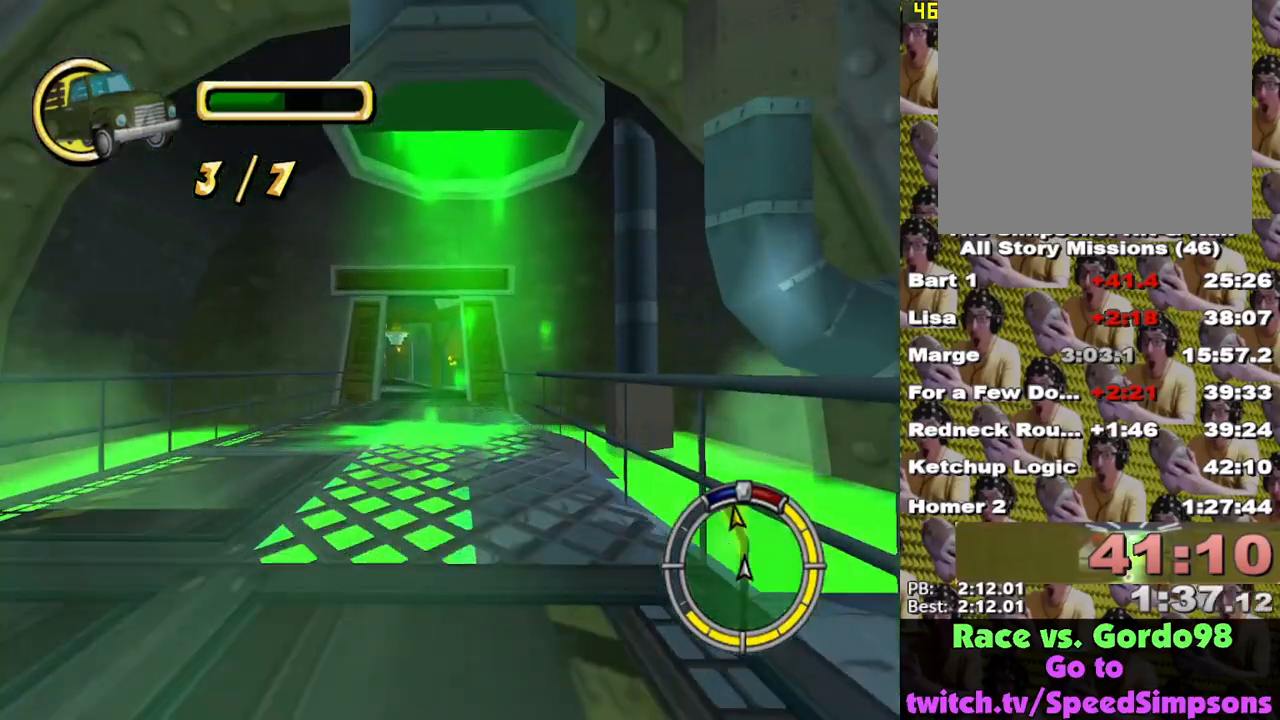
{"buttons": ["X"], "left_stick": "left", "right_stick": "center", "events": [[67, "left_stick", "left"], [250, "left_stick", "center"], [450, "left_stick", "left"]]}
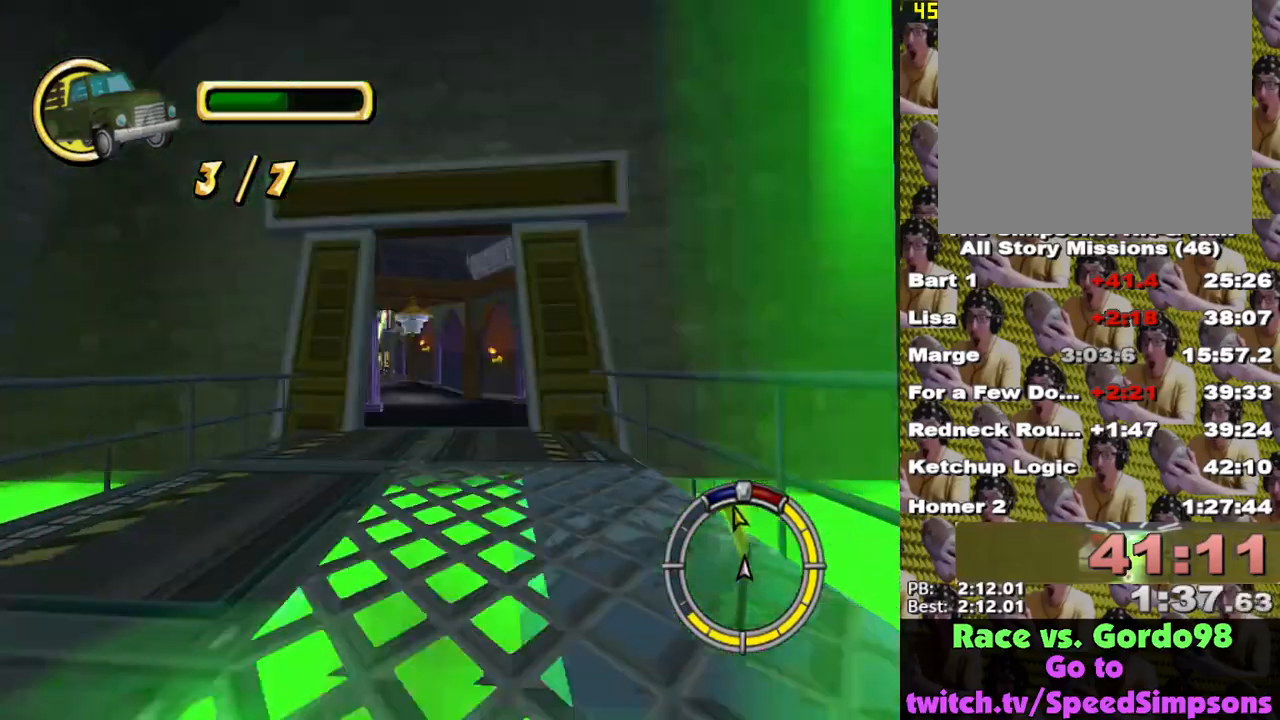
{"buttons": ["X"], "left_stick": "left", "right_stick": "center", "events": [[83, "left_stick", "center"], [300, "left_stick", "left"]]}
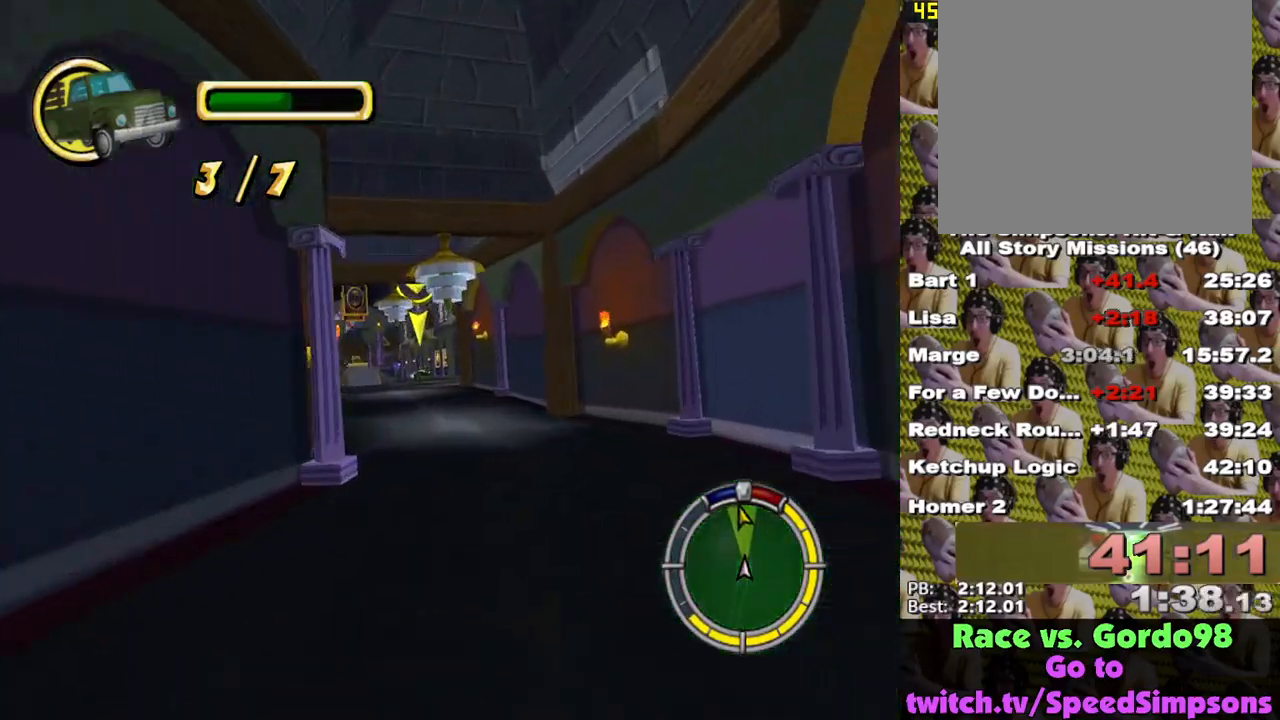
{"buttons": ["X"], "left_stick": "center", "right_stick": "down-right", "events": [[50, "left_stick", "center"], [133, "right_stick", "down-right"]]}
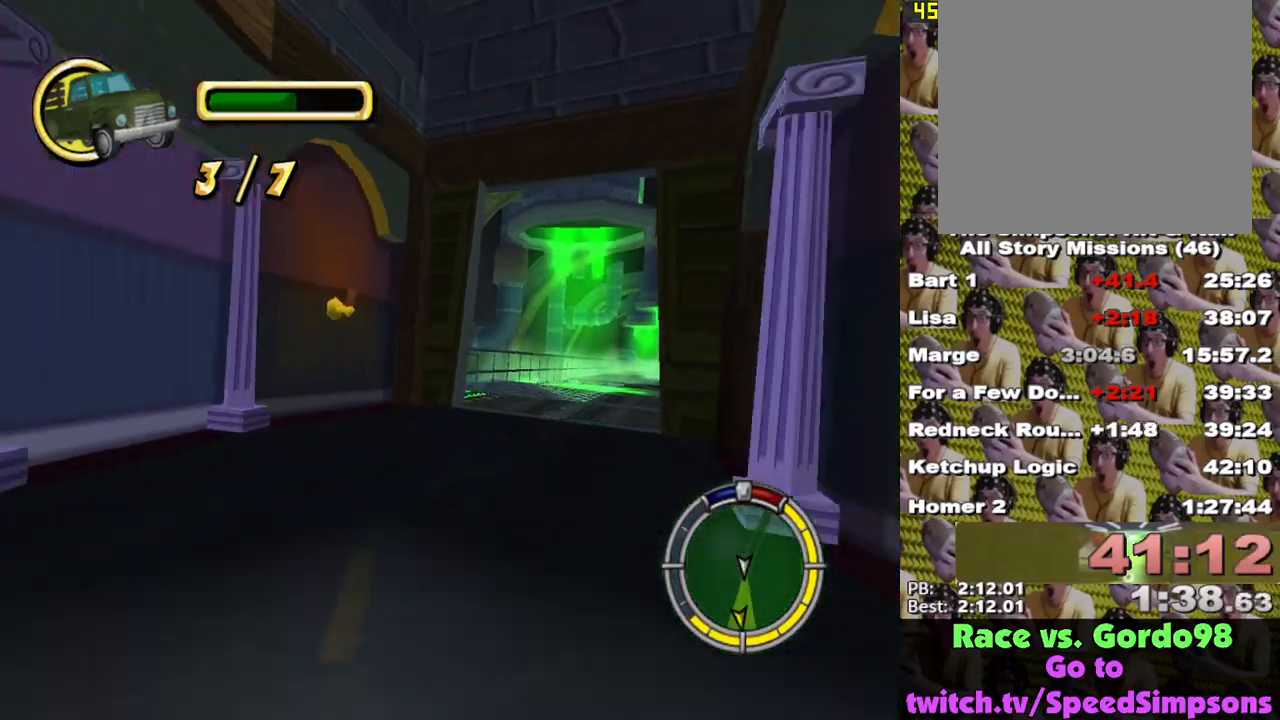
{"buttons": ["X"], "left_stick": "center", "right_stick": "center", "events": [[117, "right_stick", "center"], [150, "left_stick", "right"], [317, "left_stick", "center"]]}
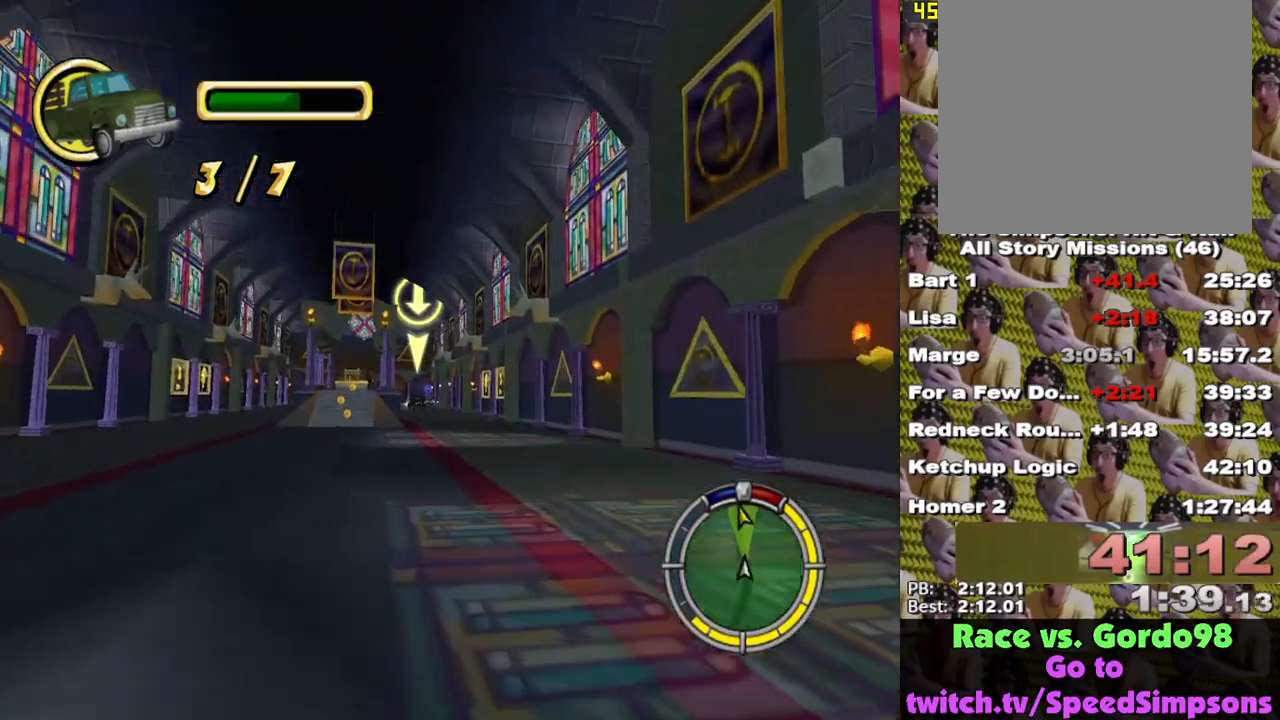
{"buttons": ["X"], "left_stick": "center", "right_stick": "down", "events": [[150, "left_stick", "left"], [350, "left_stick", "center"], [500, "right_stick", "down"]]}
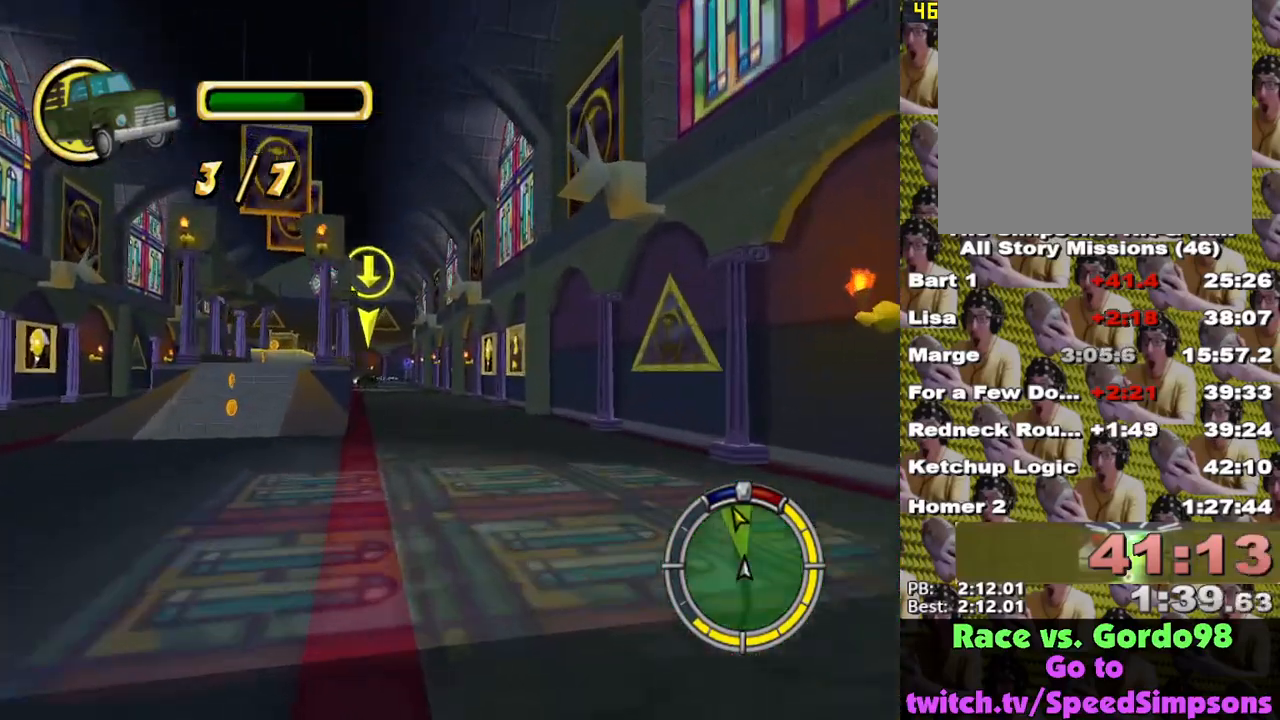
{"buttons": ["X"], "left_stick": "center", "right_stick": "center", "events": [[83, "left_stick", "left"], [300, "right_stick", "center"], [383, "left_stick", "center"]]}
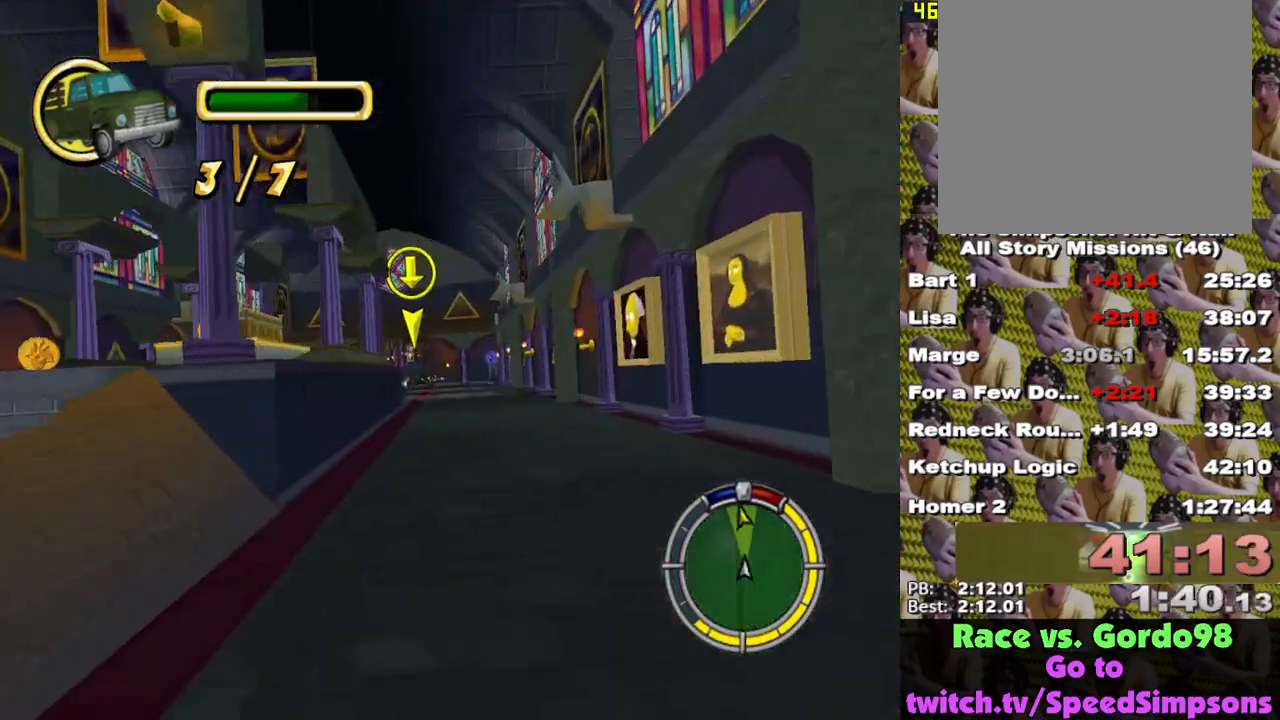
{"buttons": ["X"], "left_stick": "center", "right_stick": "center", "events": [[117, "left_stick", "left"], [233, "left_stick", "center"]]}
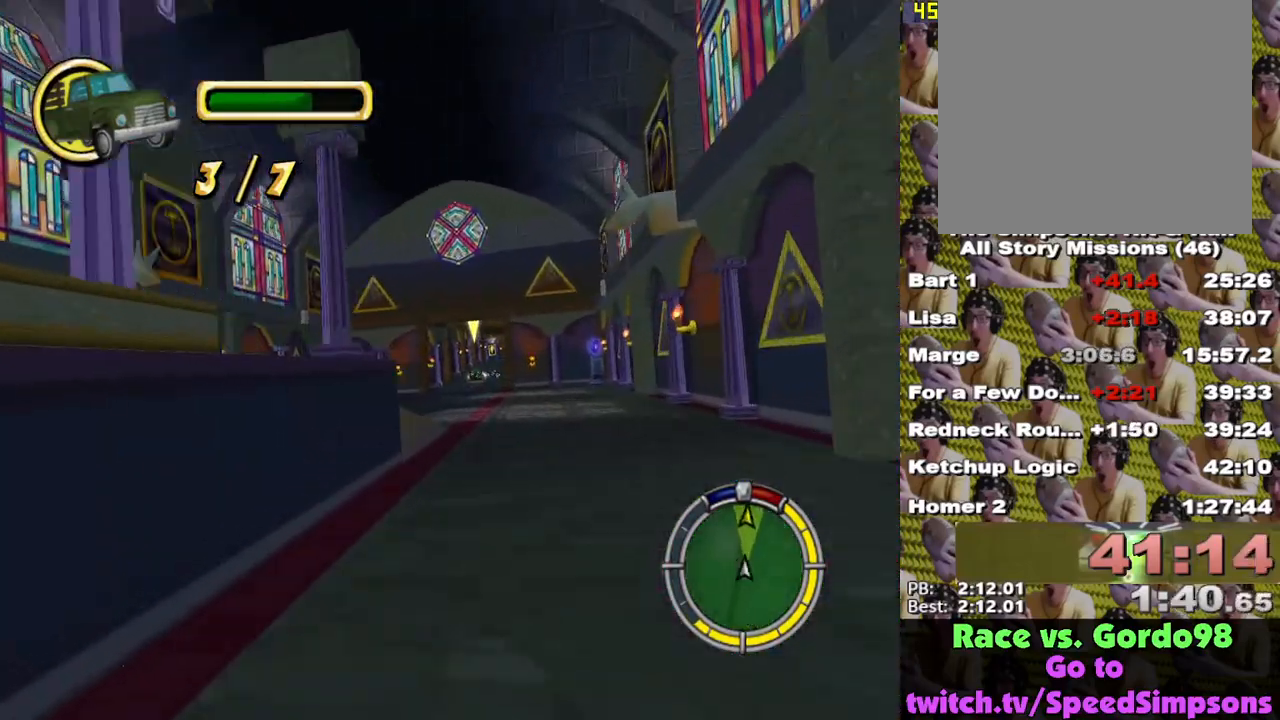
{"buttons": ["X"], "left_stick": "center", "right_stick": "center", "events": [[400, "left_stick", "right"], [500, "left_stick", "center"]]}
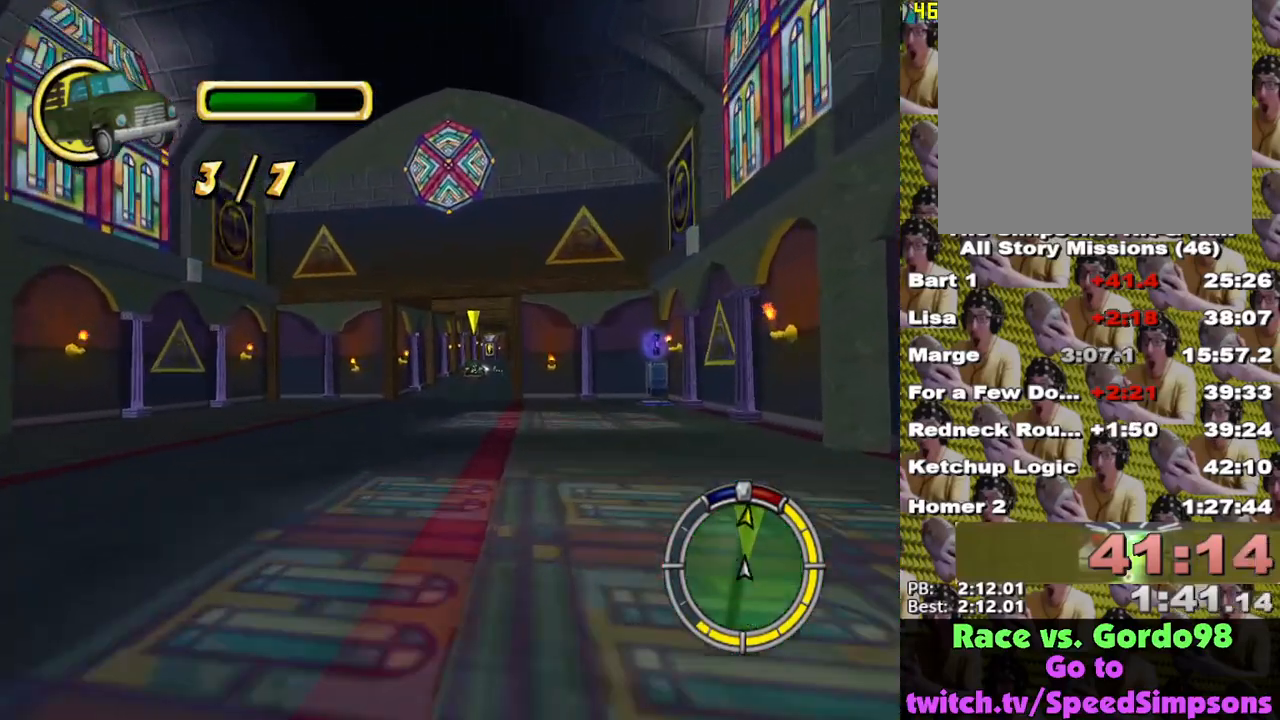
{"buttons": ["X"], "left_stick": "center", "right_stick": "center", "events": []}
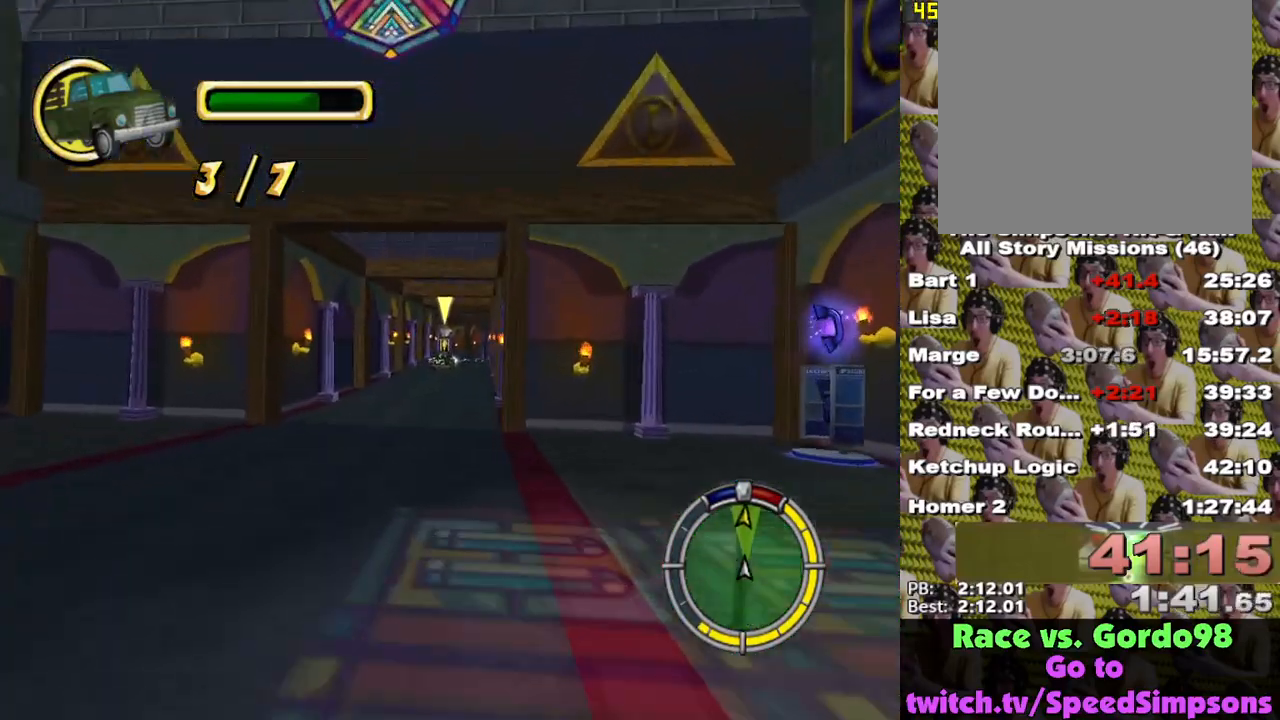
{"buttons": ["X"], "left_stick": "right", "right_stick": "center", "events": [[400, "left_stick", "right"]]}
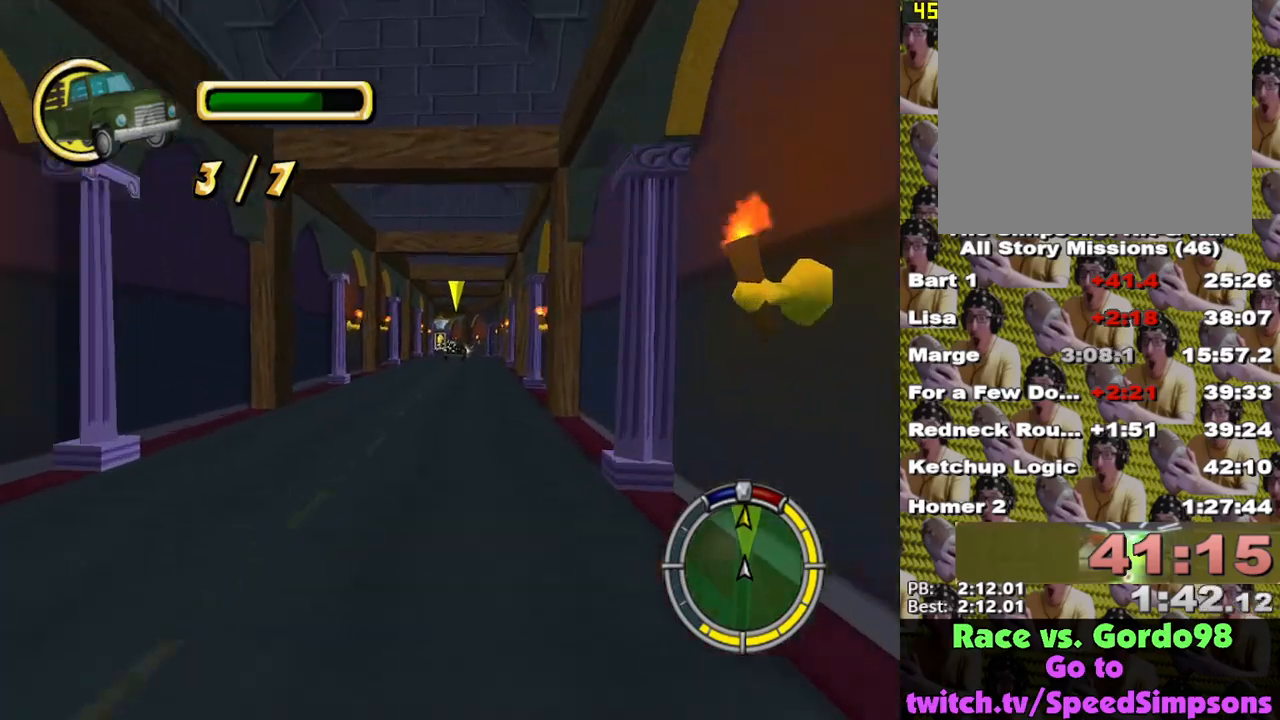
{"buttons": ["X"], "left_stick": "center", "right_stick": "center", "events": [[33, "left_stick", "center"]]}
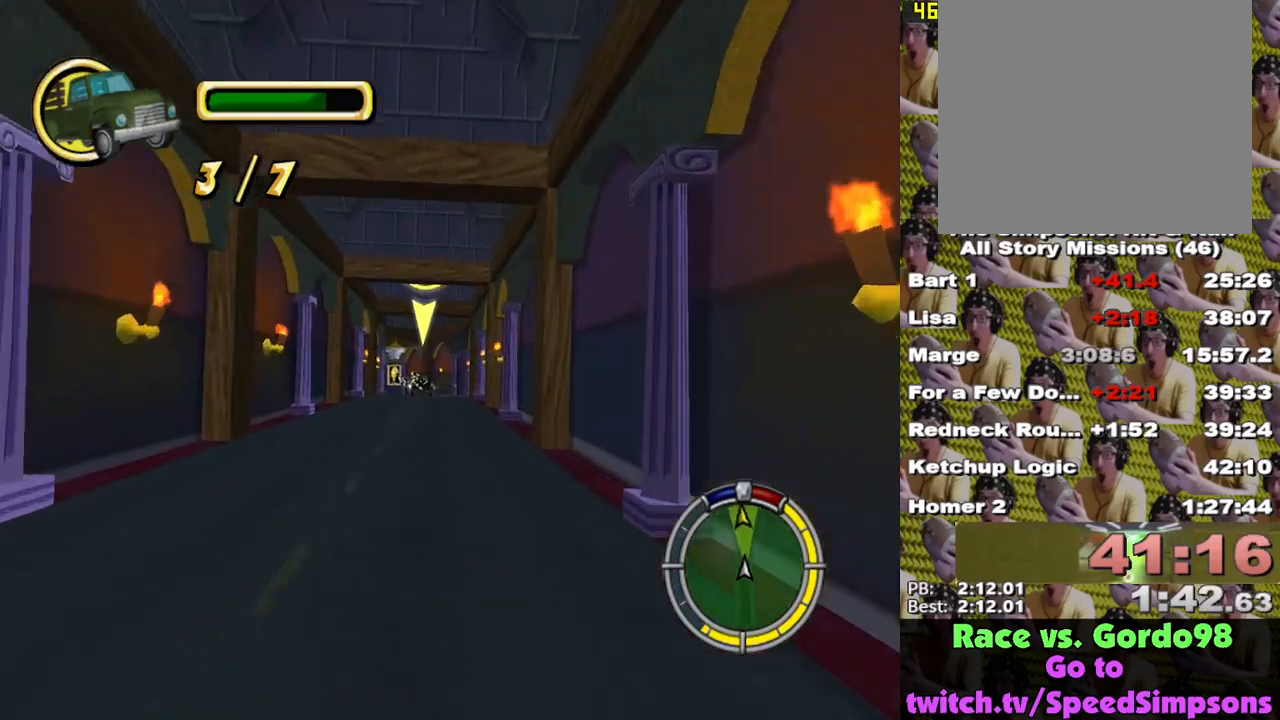
{"buttons": ["X"], "left_stick": "right", "right_stick": "center", "events": [[50, "left_stick", "left"], [183, "left_stick", "center"], [450, "left_stick", "right"]]}
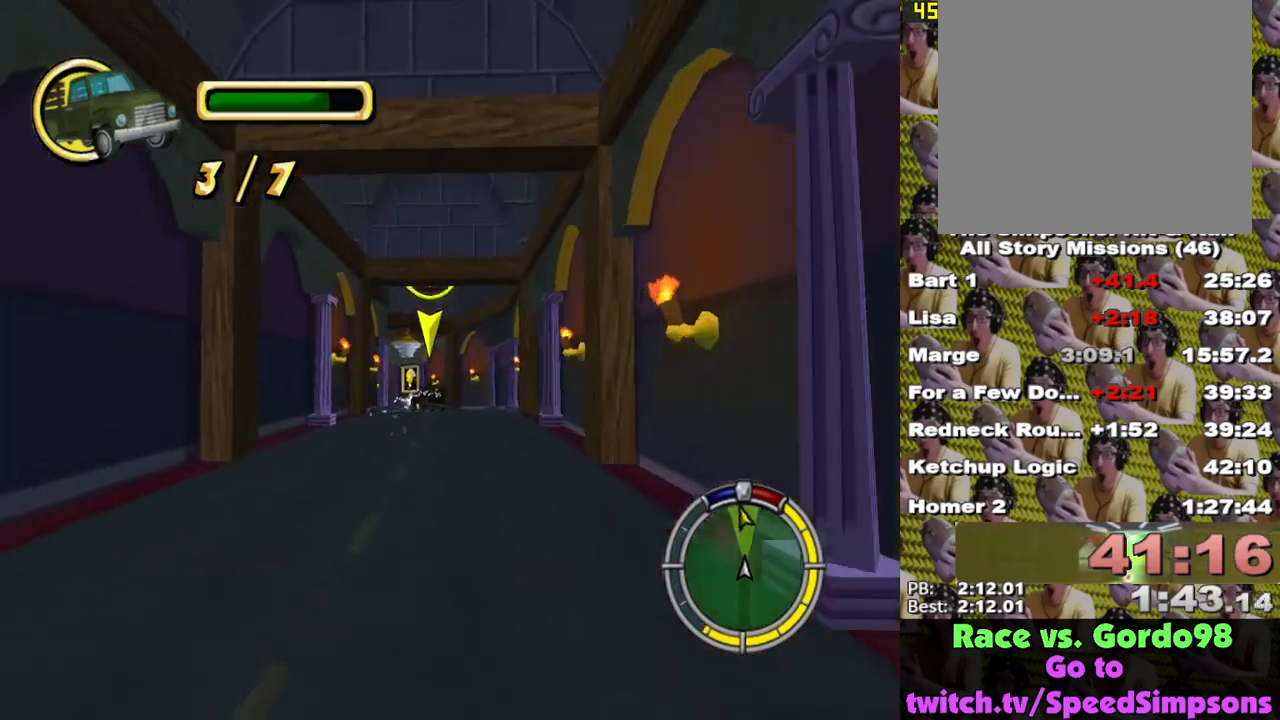
{"buttons": ["X"], "left_stick": "center", "right_stick": "center", "events": [[50, "left_stick", "center"], [183, "left_stick", "left"], [333, "left_stick", "center"]]}
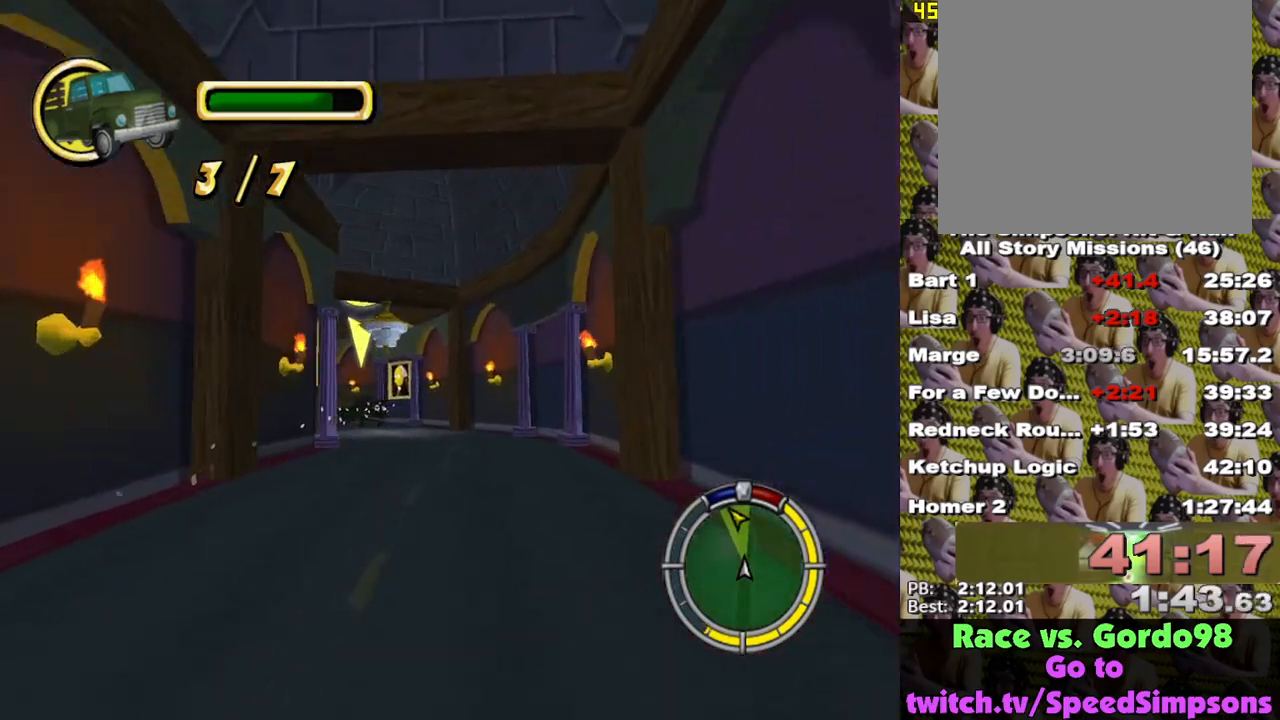
{"buttons": ["X"], "left_stick": "left", "right_stick": "center", "events": [[17, "left_stick", "left"]]}
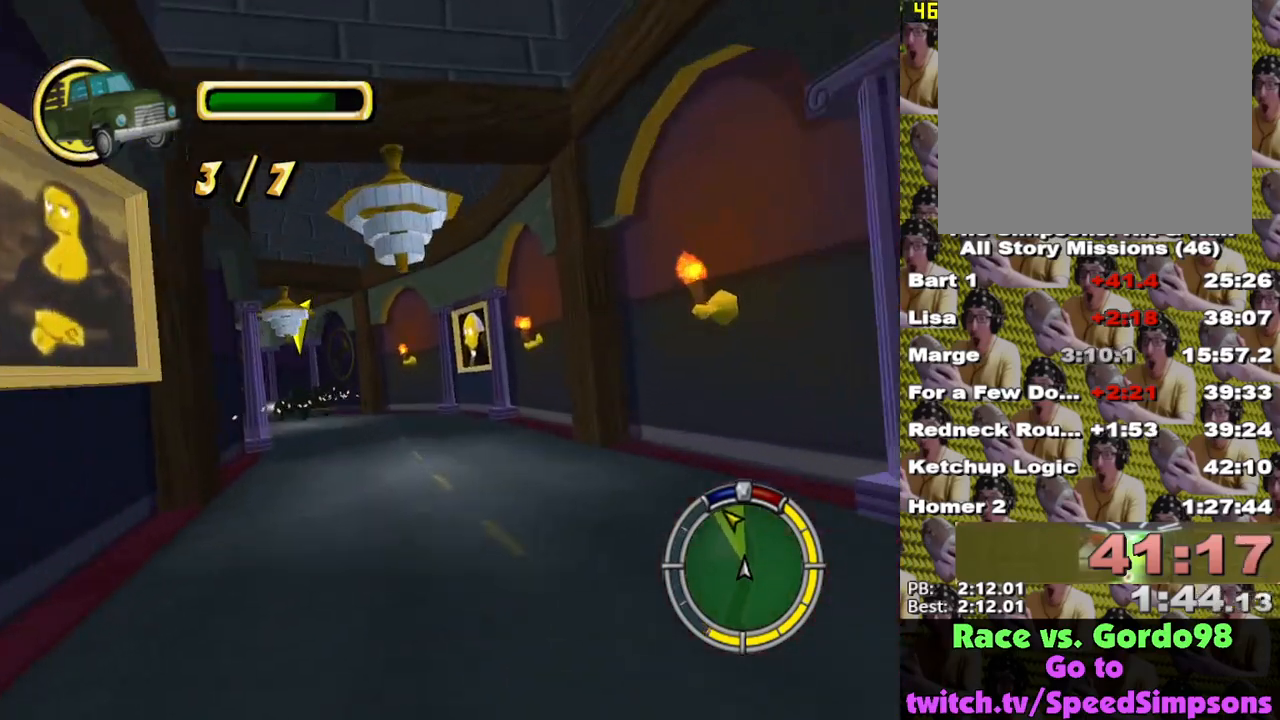
{"buttons": ["X"], "left_stick": "left", "right_stick": "center", "events": [[217, "left_stick", "center"], [400, "left_stick", "left"]]}
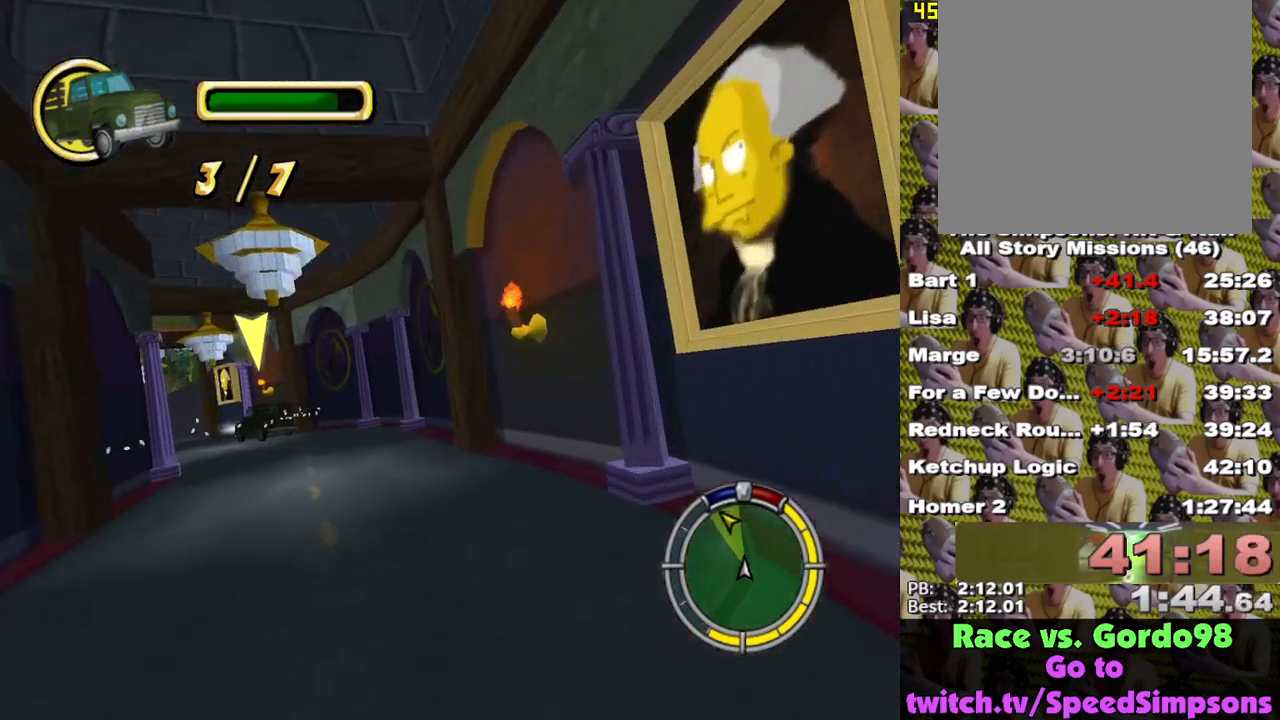
{"buttons": ["X"], "left_stick": "center", "right_stick": "center", "events": [[483, "left_stick", "center"]]}